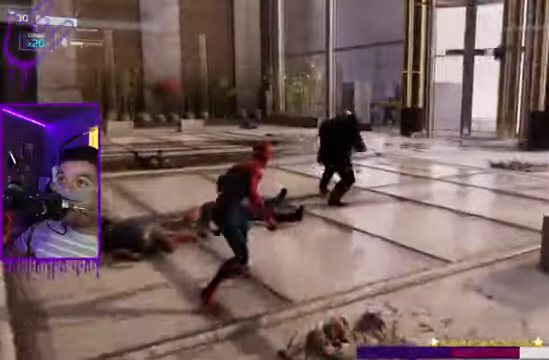
Gameplay with a controller (Xbox layout); each line is a JSON object with the inputs held at the frame after it. "events" lists button and stick changes between this image and that frame as [ms after this image, input, new state], when the widget could be followed in between. Not read: L3 R3.
{"buttons": ["B"], "left_stick": "up", "right_stick": "center", "events": [[133, "X", "down"], [333, "B", "down"], [333, "X", "up"]]}
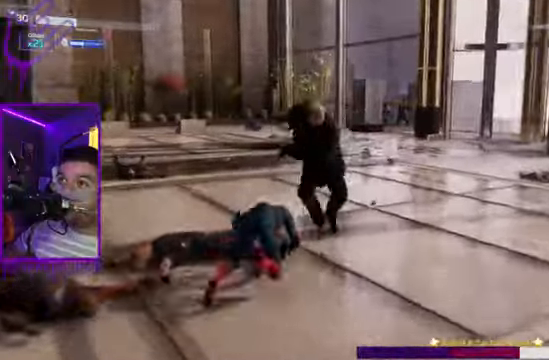
{"buttons": ["B"], "left_stick": "up", "right_stick": "center"}
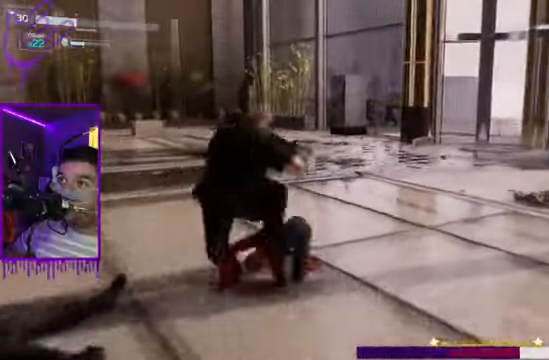
{"buttons": [], "left_stick": "up", "right_stick": "center"}
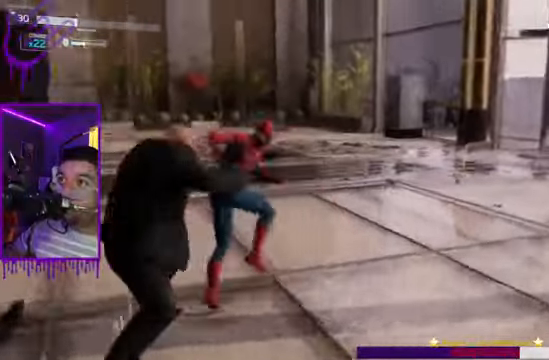
{"buttons": ["Y"], "left_stick": "up", "right_stick": "center", "events": [[33, "X", "down"], [33, "right_stick", "down"], [67, "right_stick", "center"], [100, "X", "up"], [434, "X", "down"], [467, "Y", "down"], [501, "X", "up"]]}
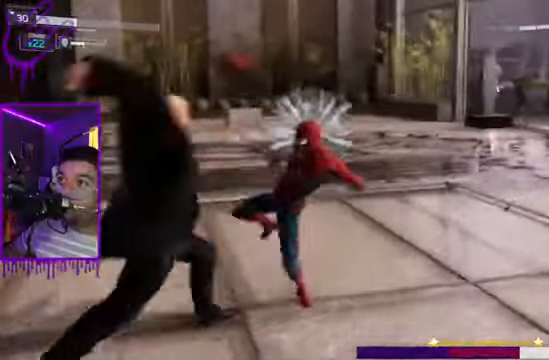
{"buttons": ["B"], "left_stick": "up", "right_stick": "center", "events": [[133, "Y", "up"], [300, "B", "down"]]}
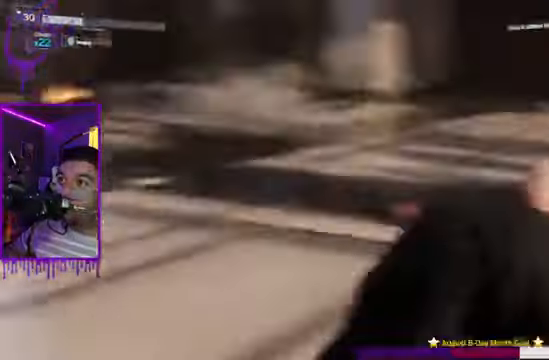
{"buttons": ["B"], "left_stick": "up", "right_stick": "center"}
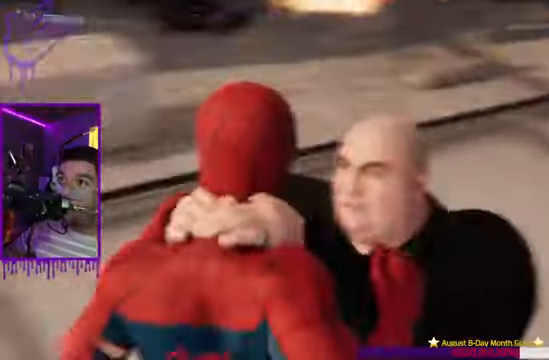
{"buttons": [], "left_stick": "up", "right_stick": "center", "events": [[233, "B", "up"]]}
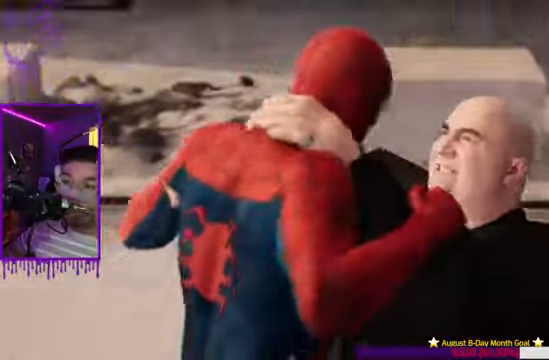
{"buttons": [], "left_stick": "up", "right_stick": "center", "events": []}
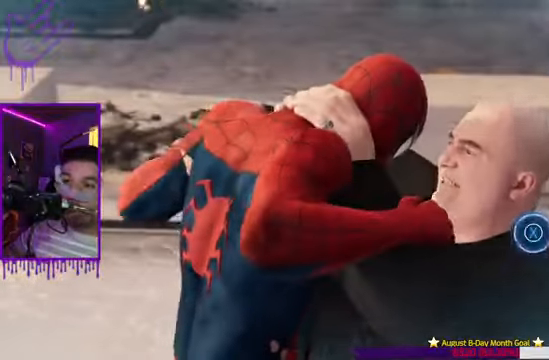
{"buttons": [], "left_stick": "up", "right_stick": "center", "events": []}
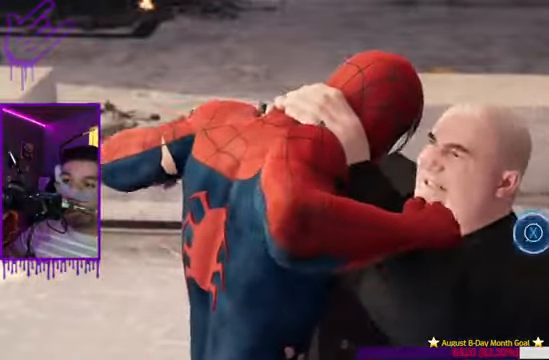
{"buttons": [], "left_stick": "center", "right_stick": "center", "events": [[300, "left_stick", "center"]]}
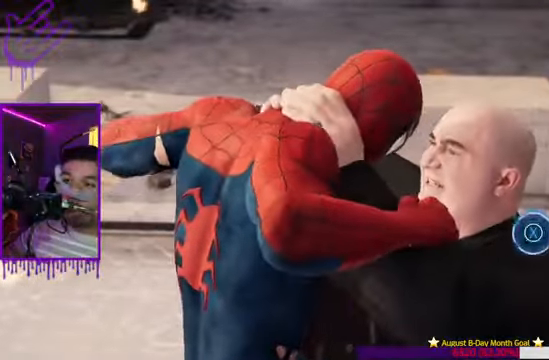
{"buttons": [], "left_stick": "center", "right_stick": "center", "events": []}